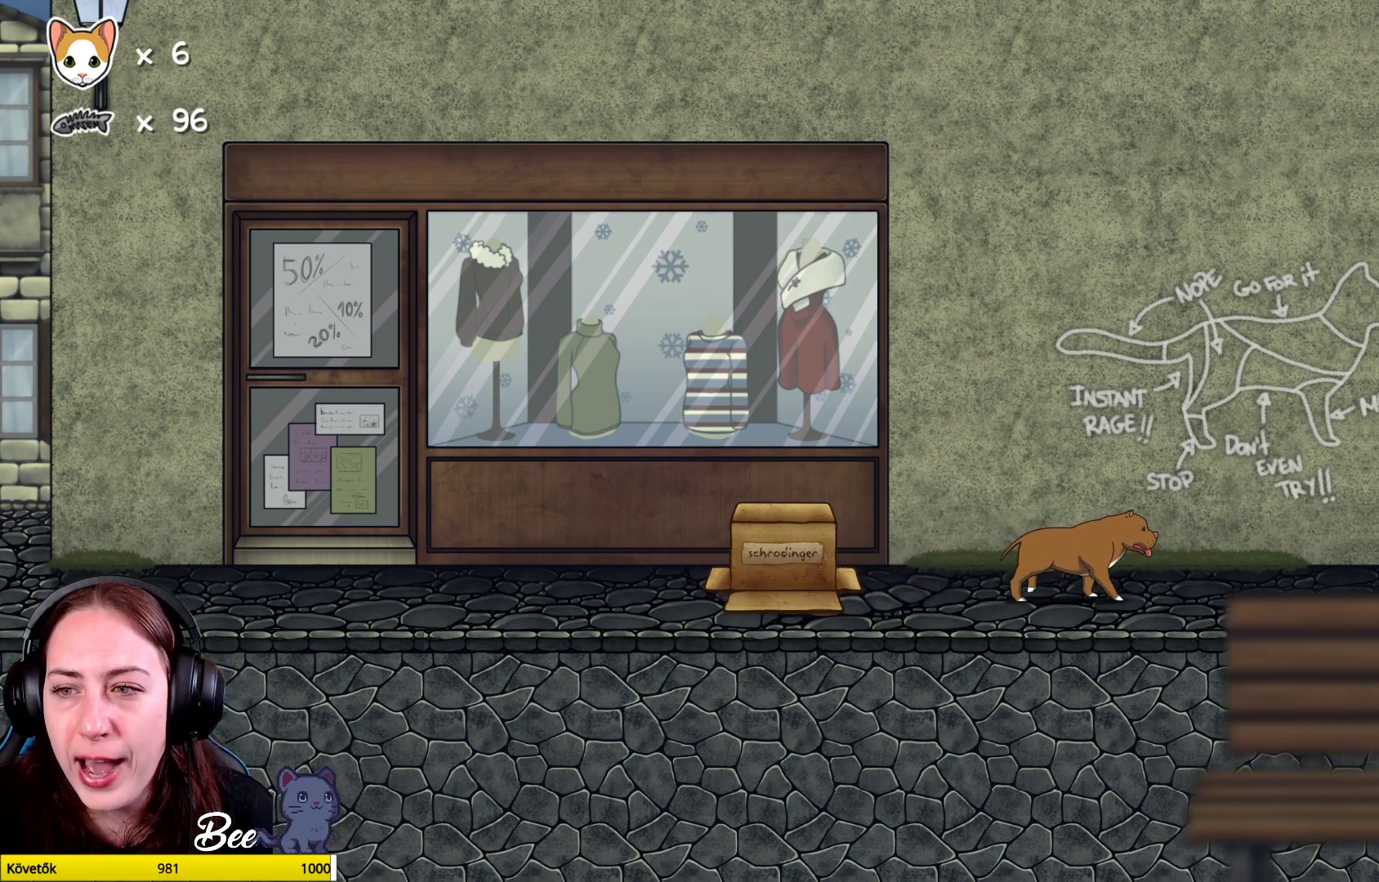
Gameplay with a controller (Xbox layout); each line is a JSON object with the inputs held at the frame after it. "events" lists button and stick changes between this image and that frame as [ms after this image, input, new state], when the widget could be followed in between. Not read: Z.
{"buttons": ["Y"], "left_stick": "center", "right_stick": "center", "events": [[467, "Y", "down"]]}
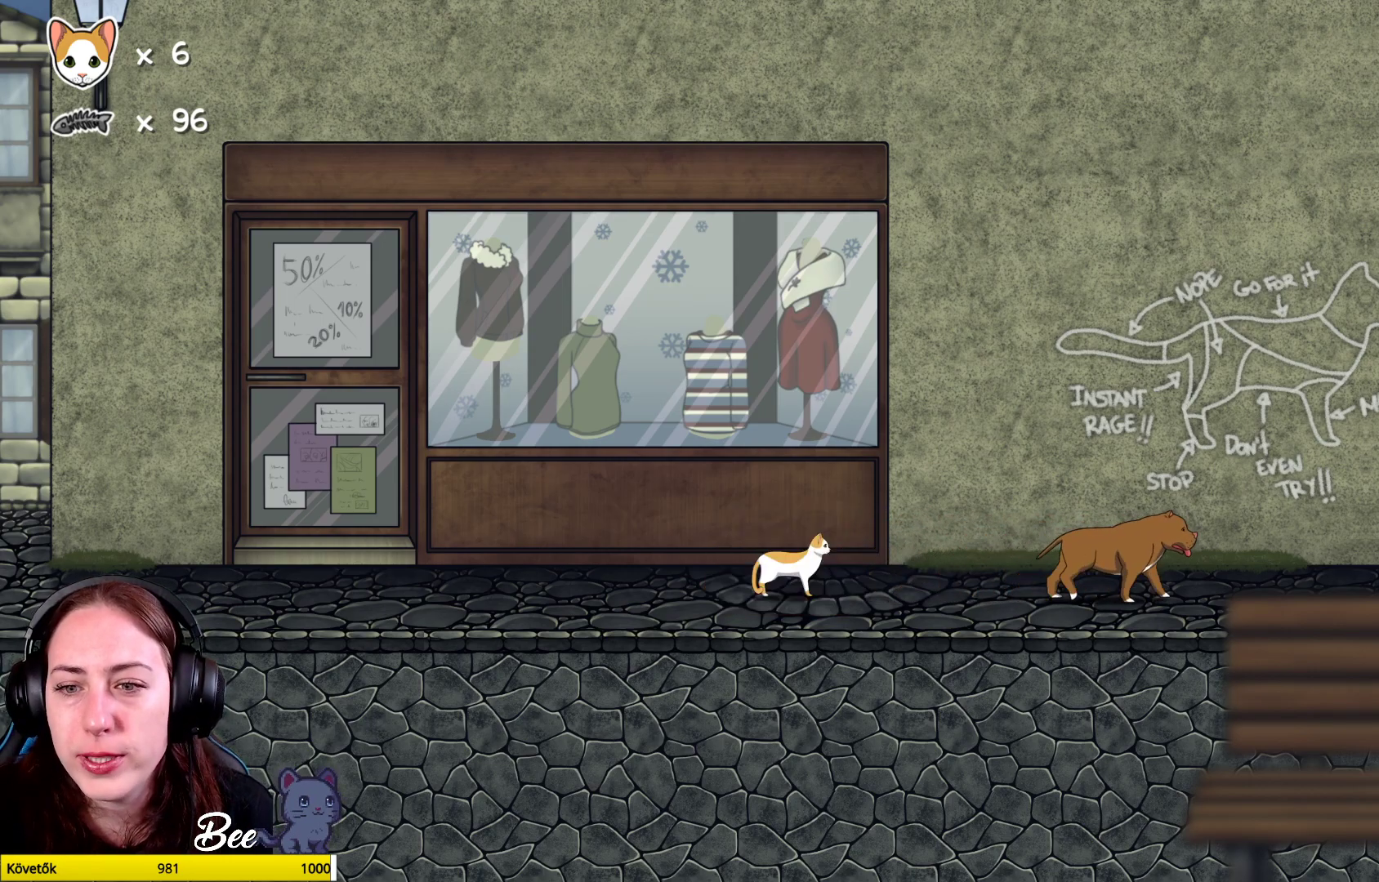
{"buttons": [], "left_stick": "up-right", "right_stick": "center", "events": [[50, "Y", "up"], [300, "left_stick", "up-right"]]}
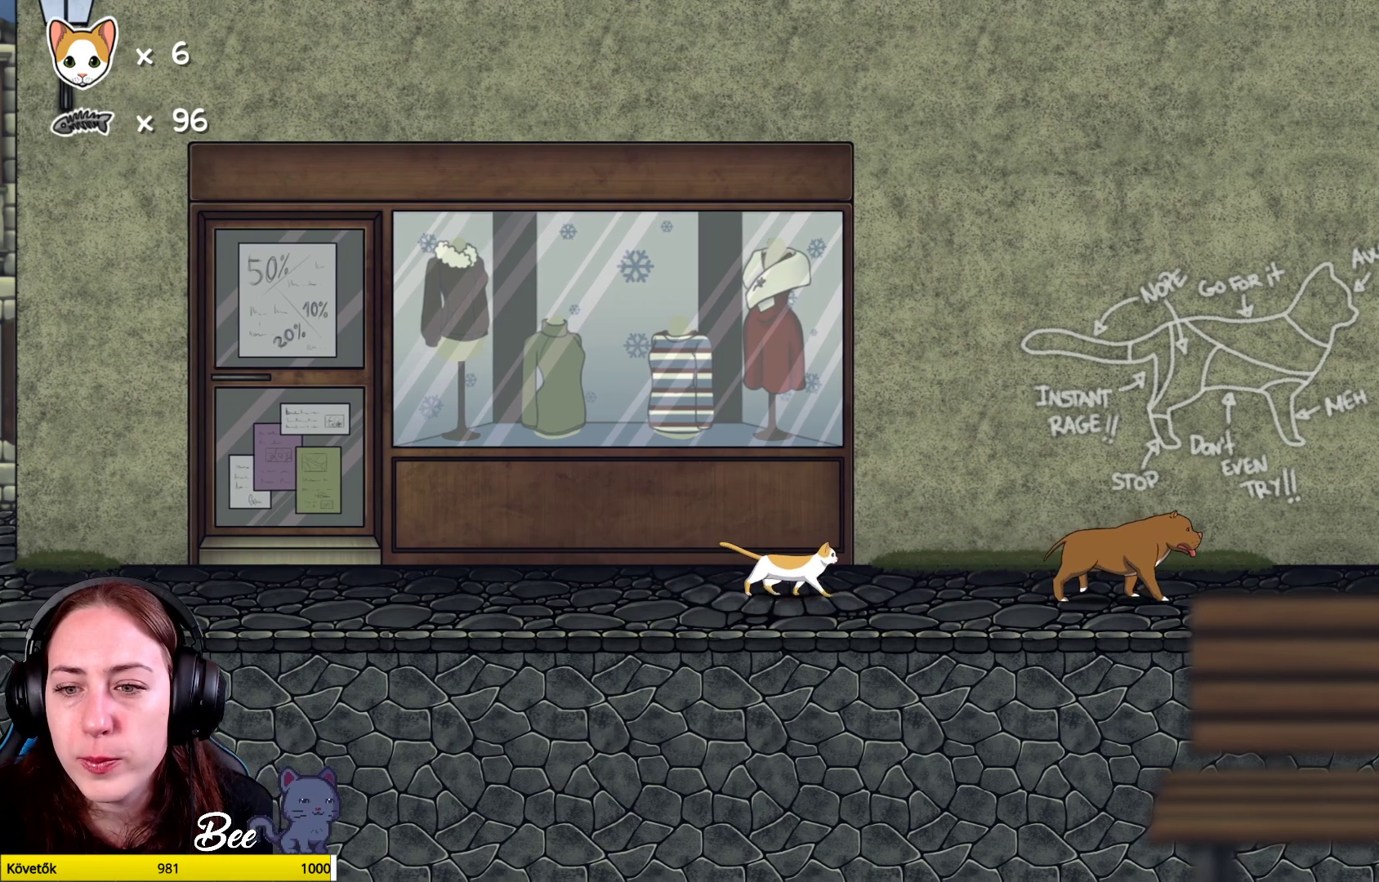
{"buttons": [], "left_stick": "center", "right_stick": "center", "events": [[300, "left_stick", "center"]]}
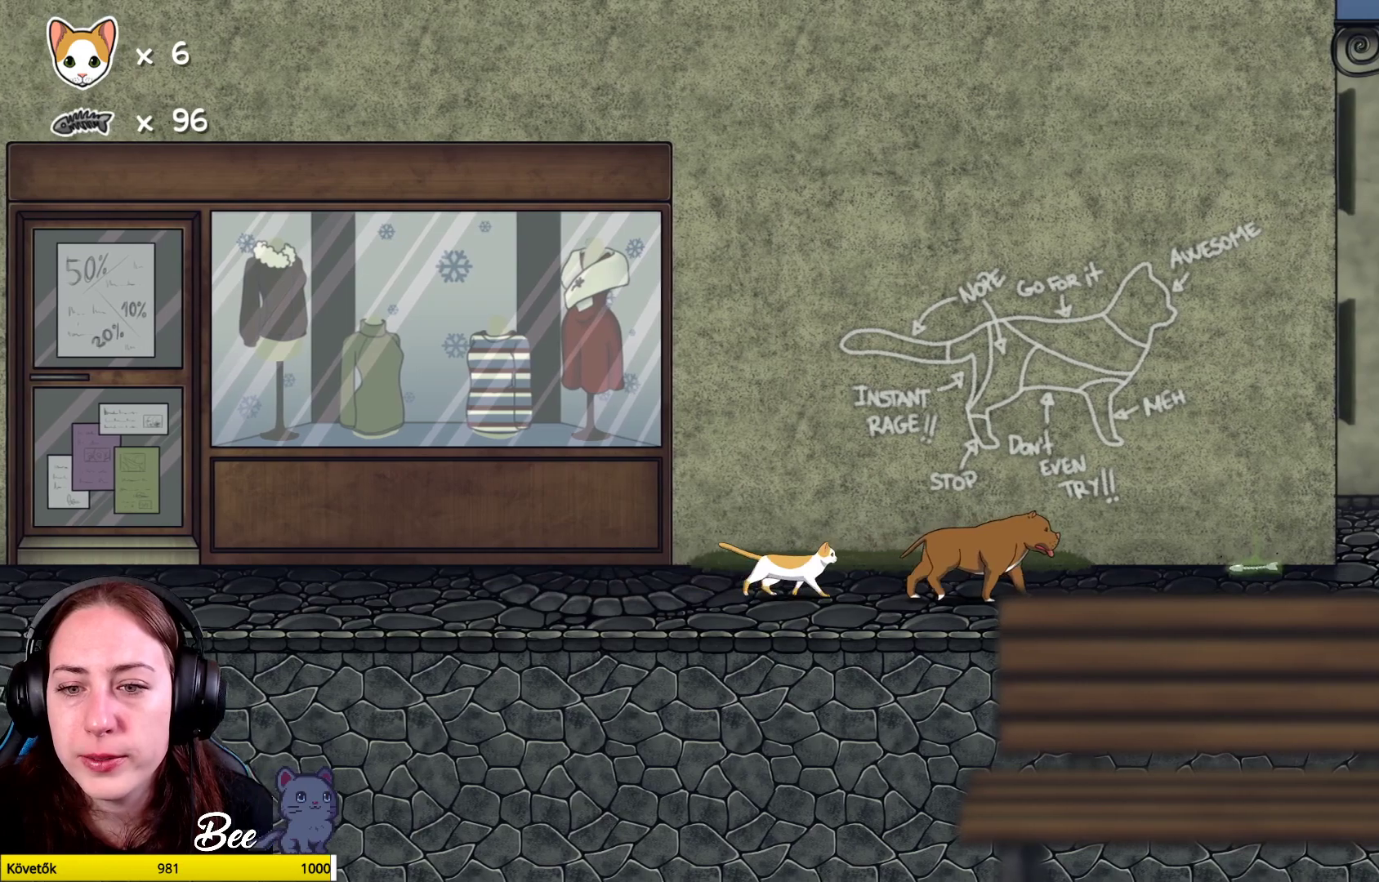
{"buttons": [], "left_stick": "up-right", "right_stick": "center", "events": [[483, "left_stick", "up-right"]]}
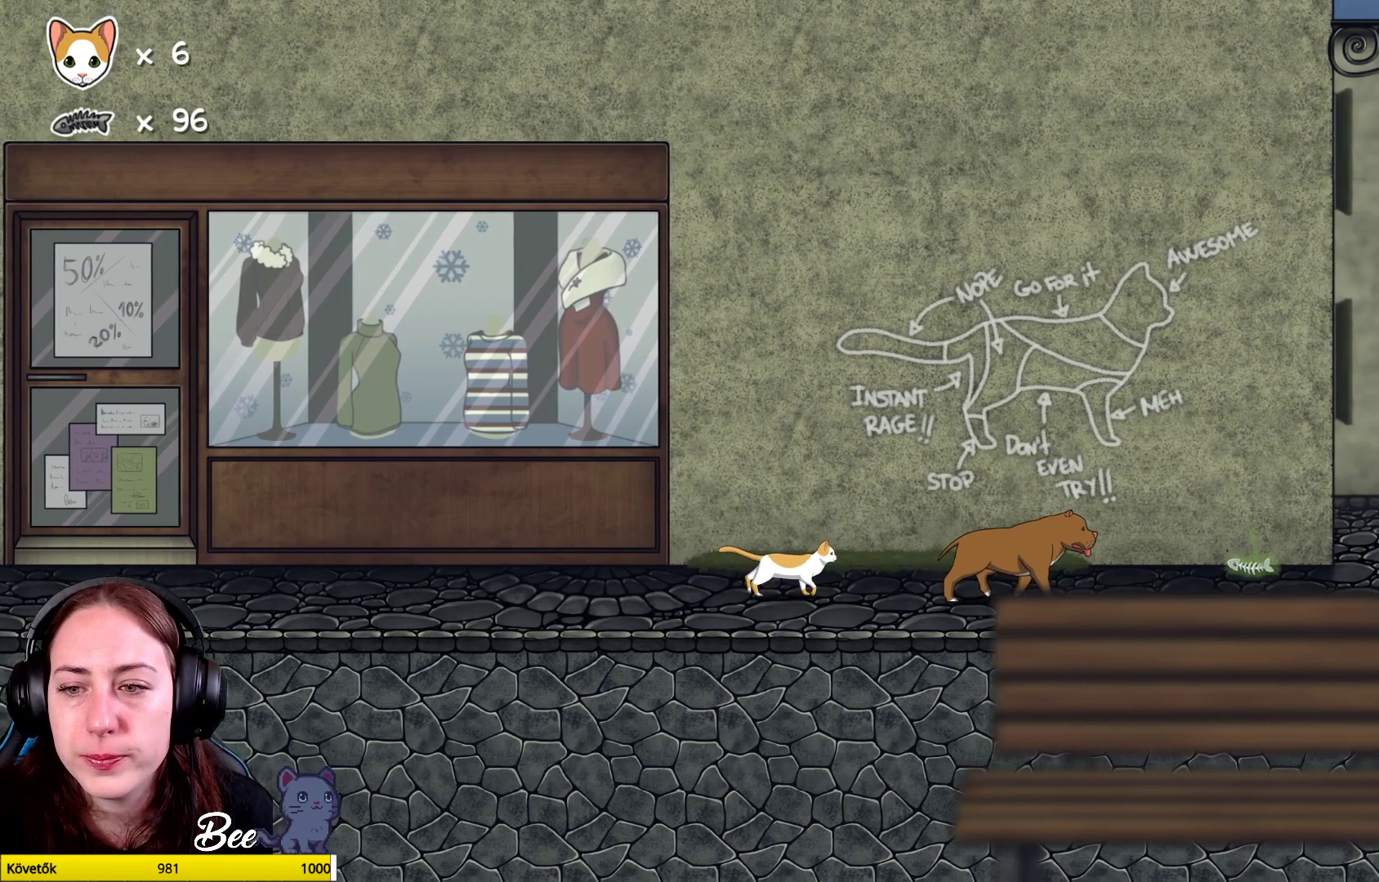
{"buttons": [], "left_stick": "up-right", "right_stick": "center", "events": []}
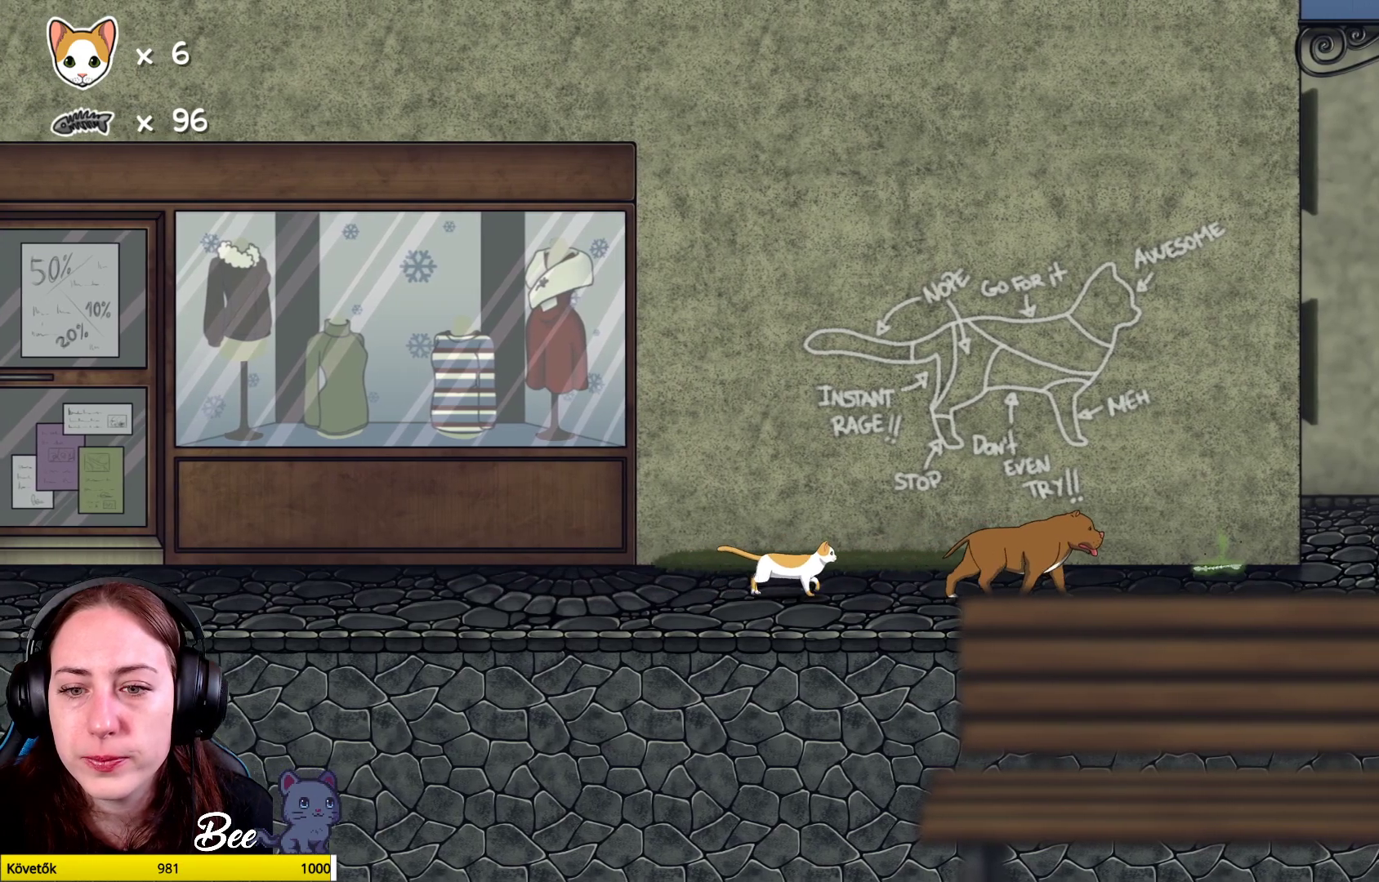
{"buttons": [], "left_stick": "up-right", "right_stick": "center", "events": [[267, "Y", "down"], [367, "Y", "up"]]}
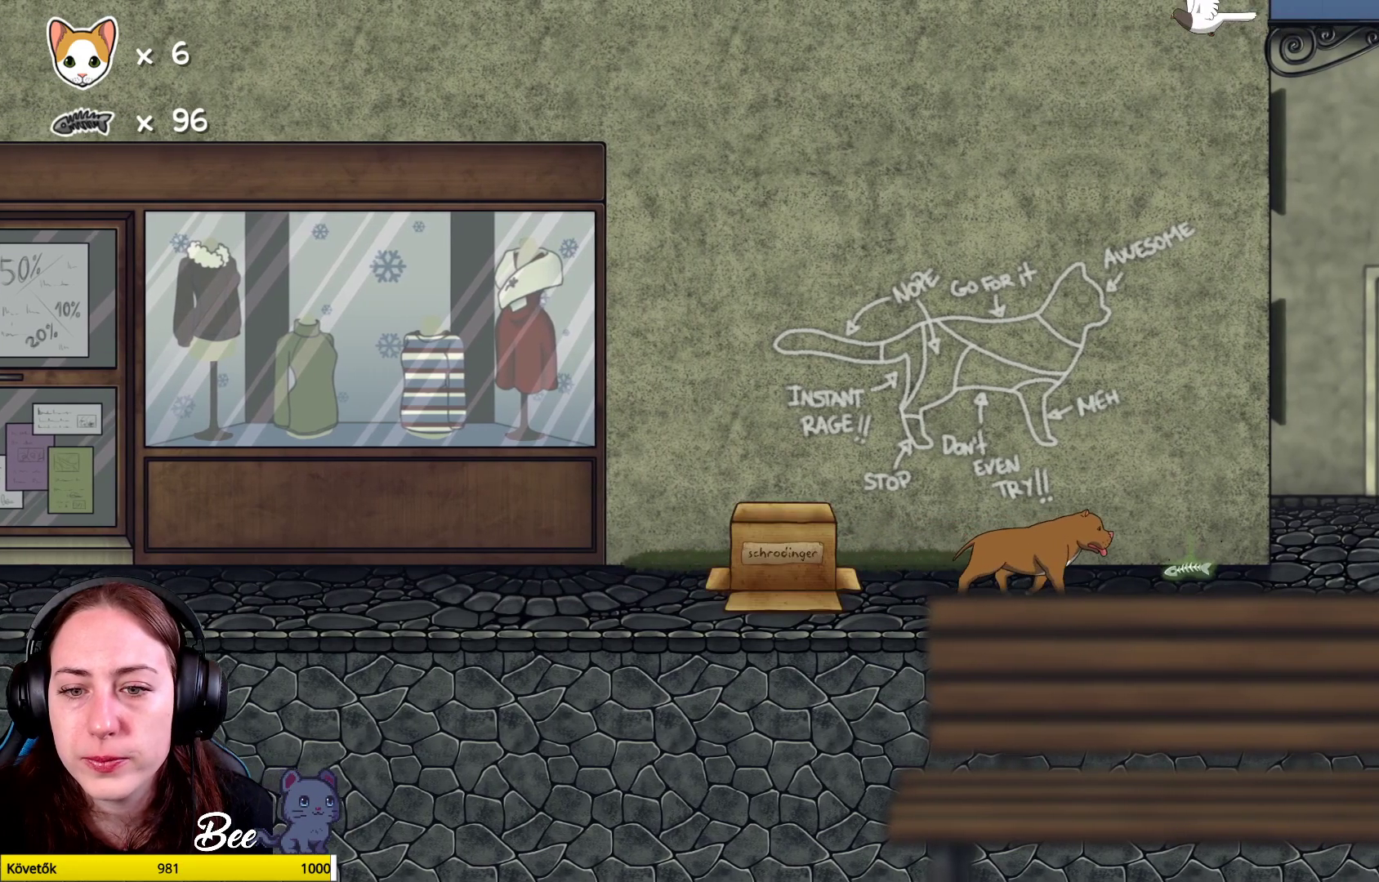
{"buttons": [], "left_stick": "center", "right_stick": "center", "events": [[283, "left_stick", "center"]]}
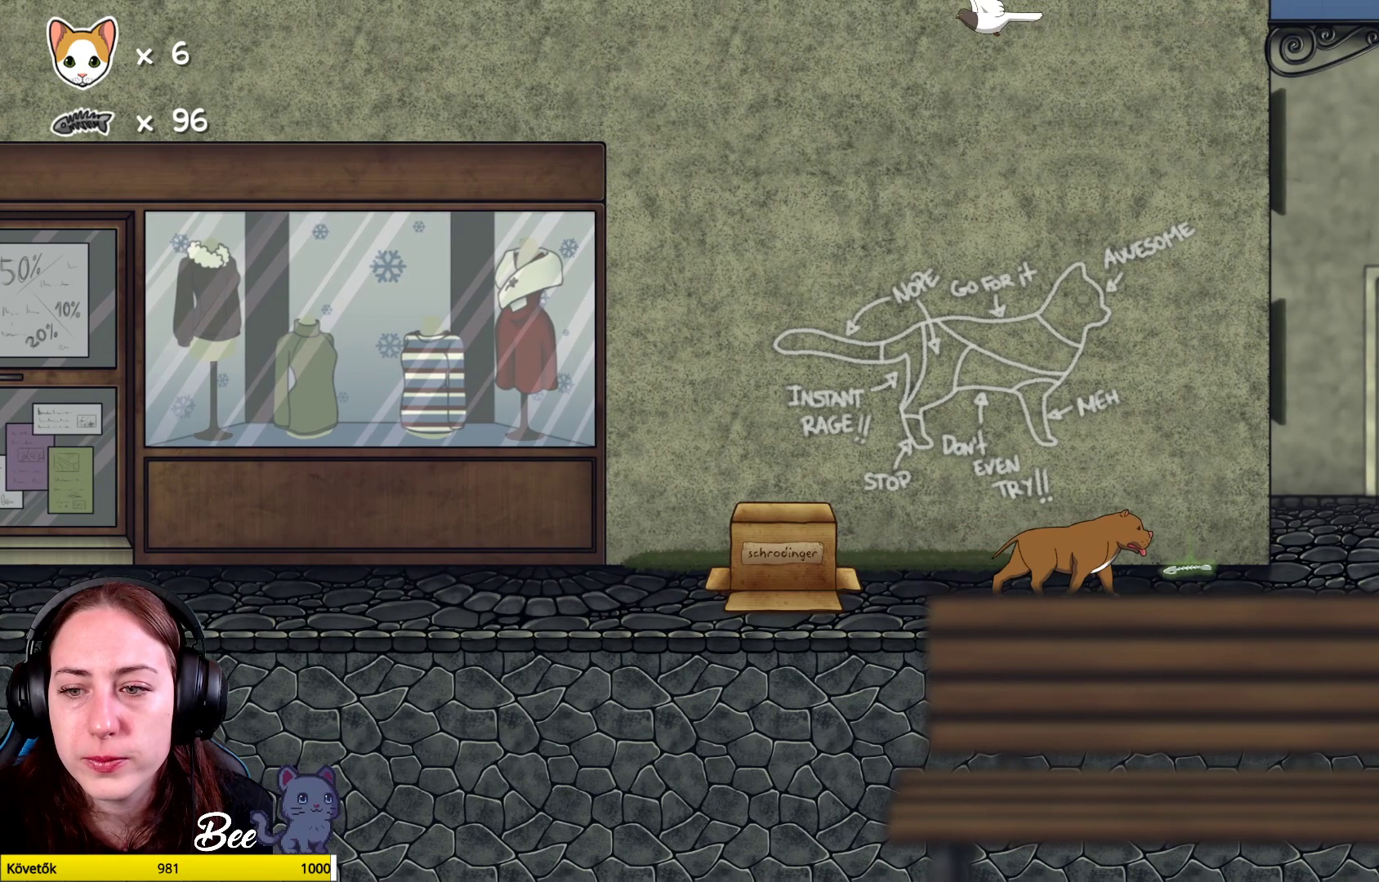
{"buttons": [], "left_stick": "right", "right_stick": "center", "events": [[17, "Y", "down"], [83, "Y", "up"], [200, "left_stick", "right"]]}
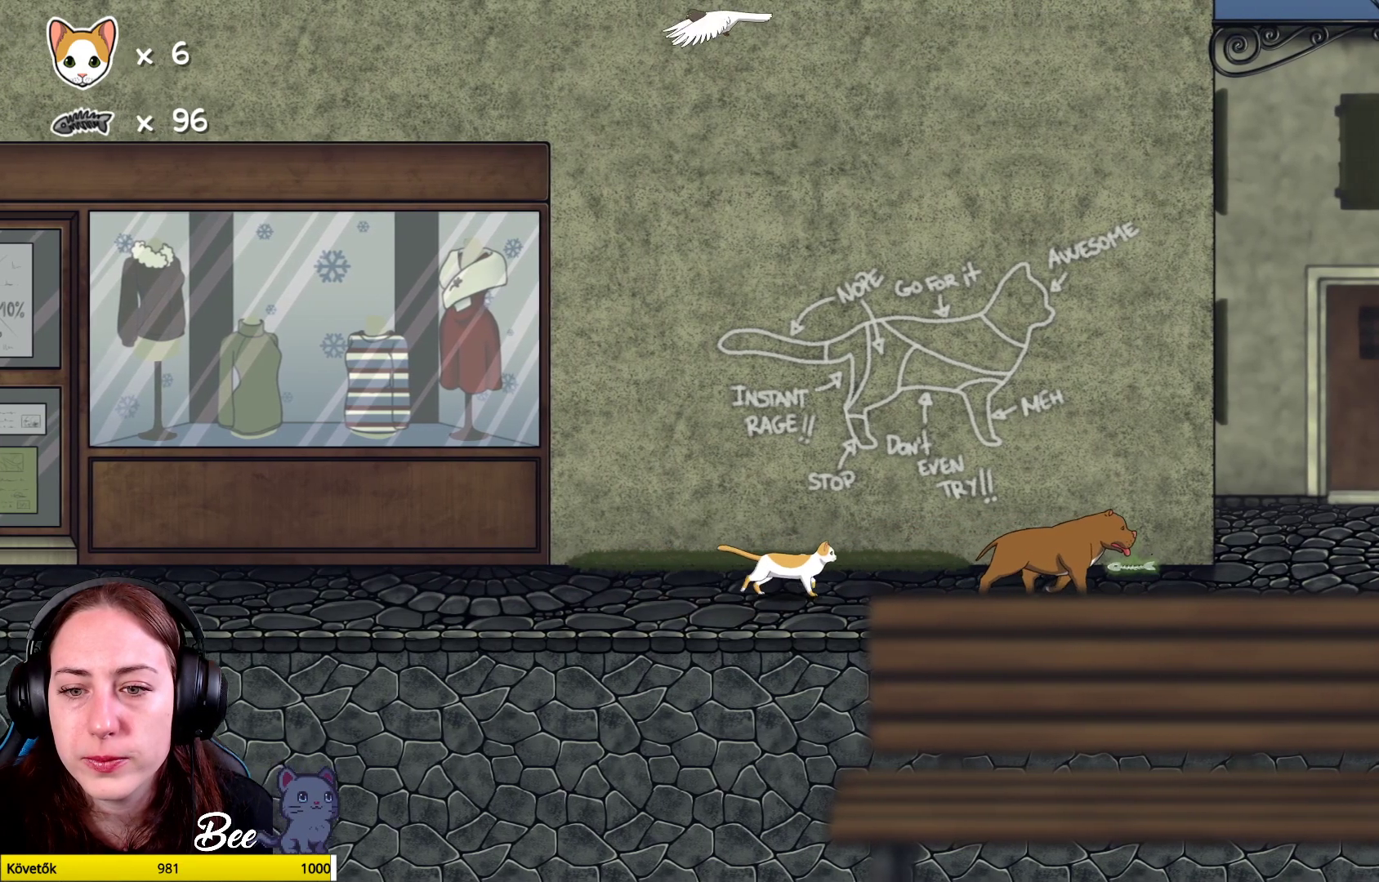
{"buttons": [], "left_stick": "center", "right_stick": "center", "events": [[183, "Y", "down"], [183, "left_stick", "center"], [267, "Y", "up"]]}
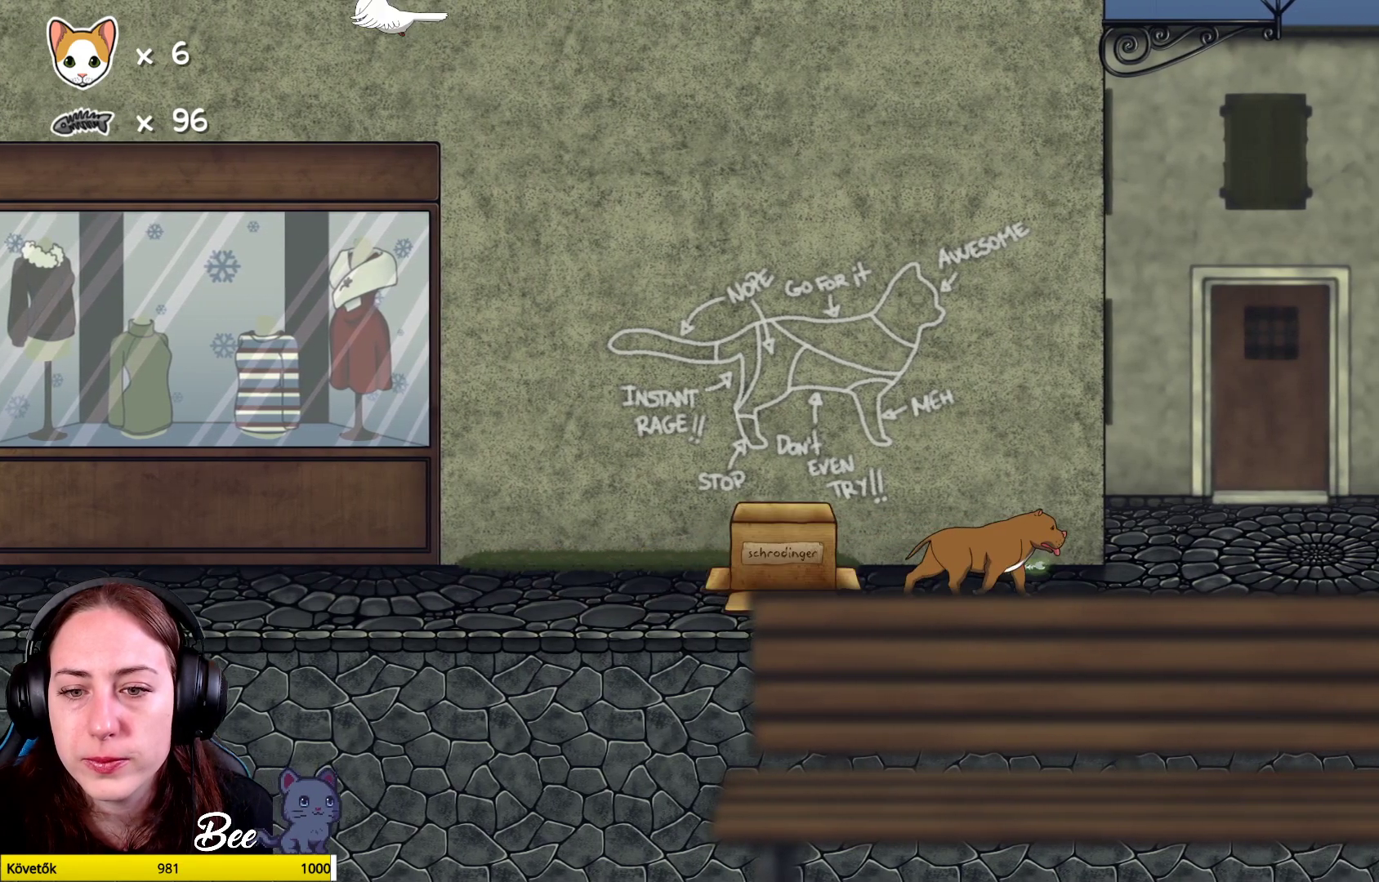
{"buttons": [], "left_stick": "center", "right_stick": "center", "events": []}
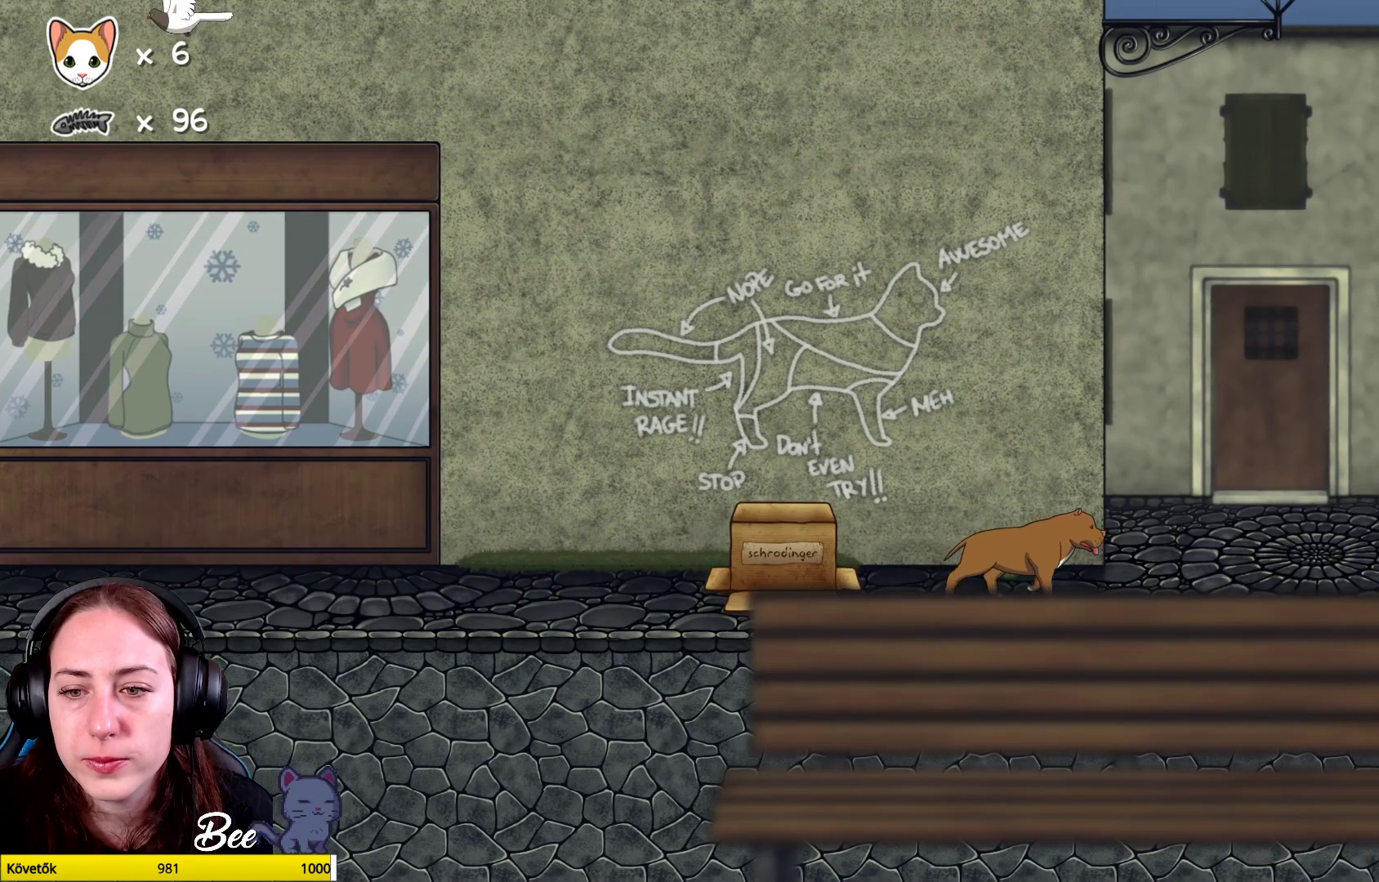
{"buttons": ["Y"], "left_stick": "center", "right_stick": "center", "events": [[83, "left_stick", "up-right"], [250, "left_stick", "center"], [467, "Y", "down"]]}
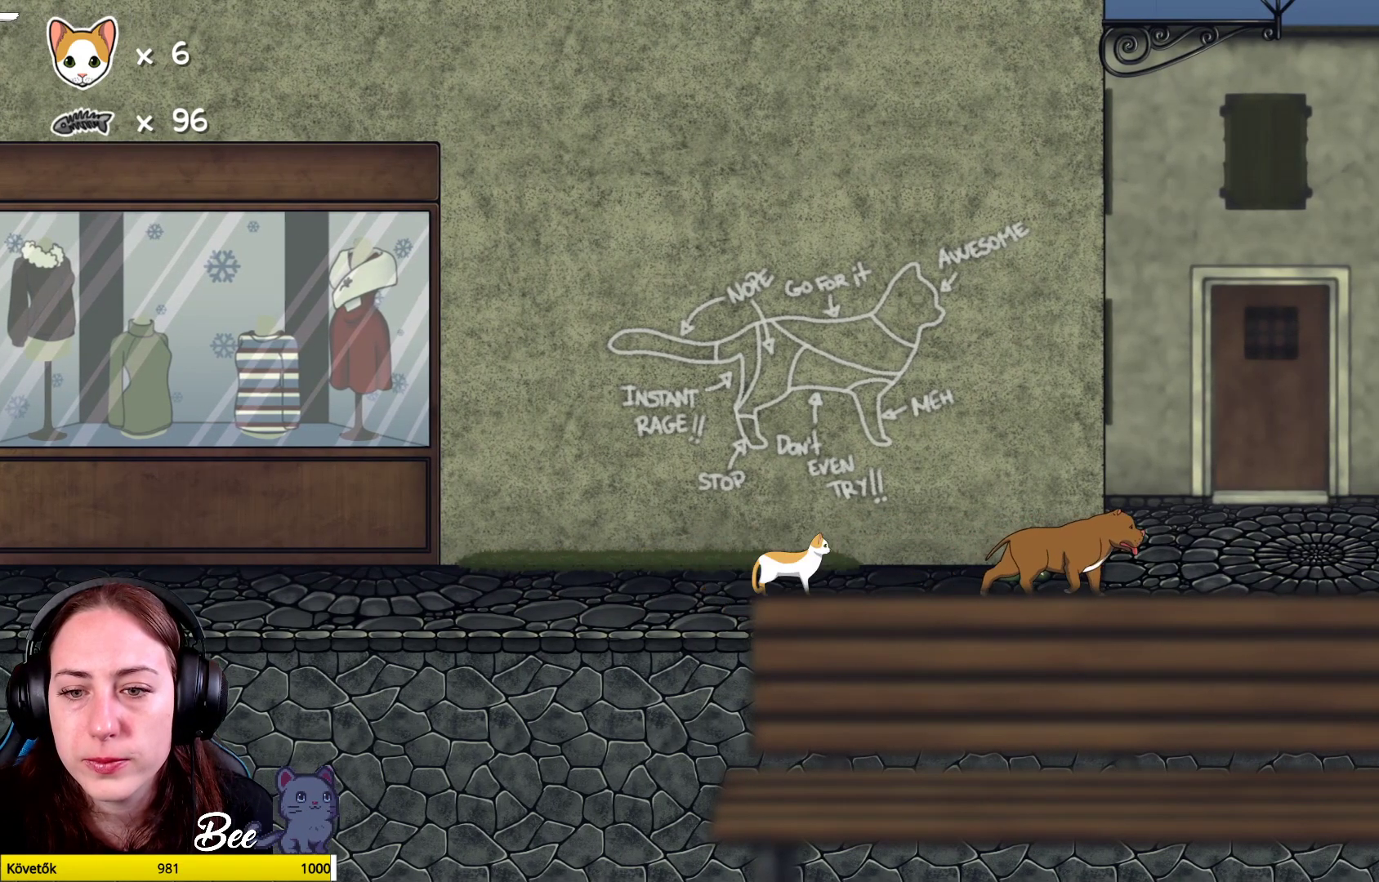
{"buttons": [], "left_stick": "up-right", "right_stick": "center", "events": [[50, "Y", "up"], [217, "left_stick", "up-right"]]}
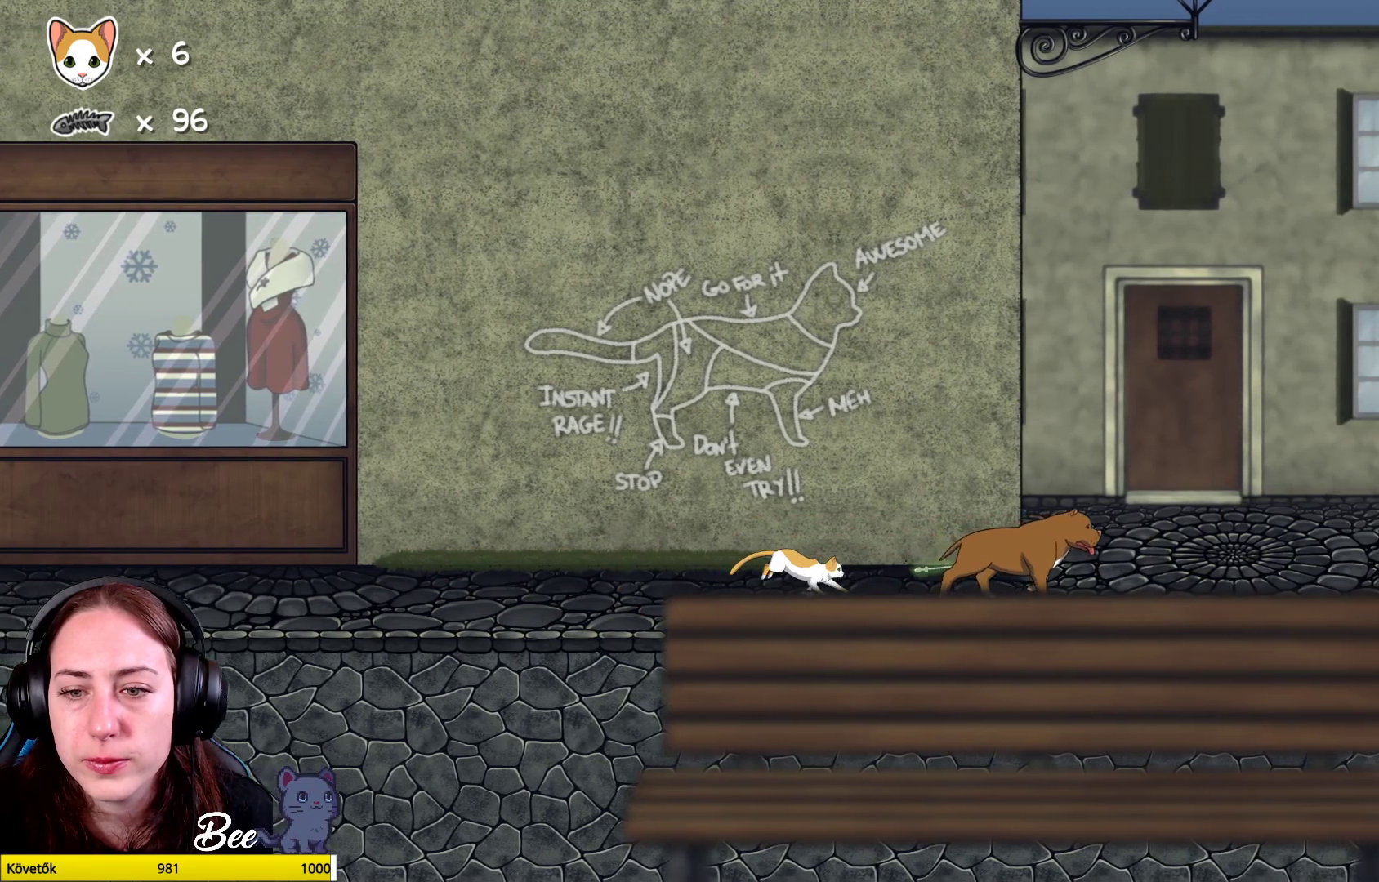
{"buttons": [], "left_stick": "center", "right_stick": "center", "events": [[67, "Y", "down"], [67, "left_stick", "center"], [150, "Y", "up"]]}
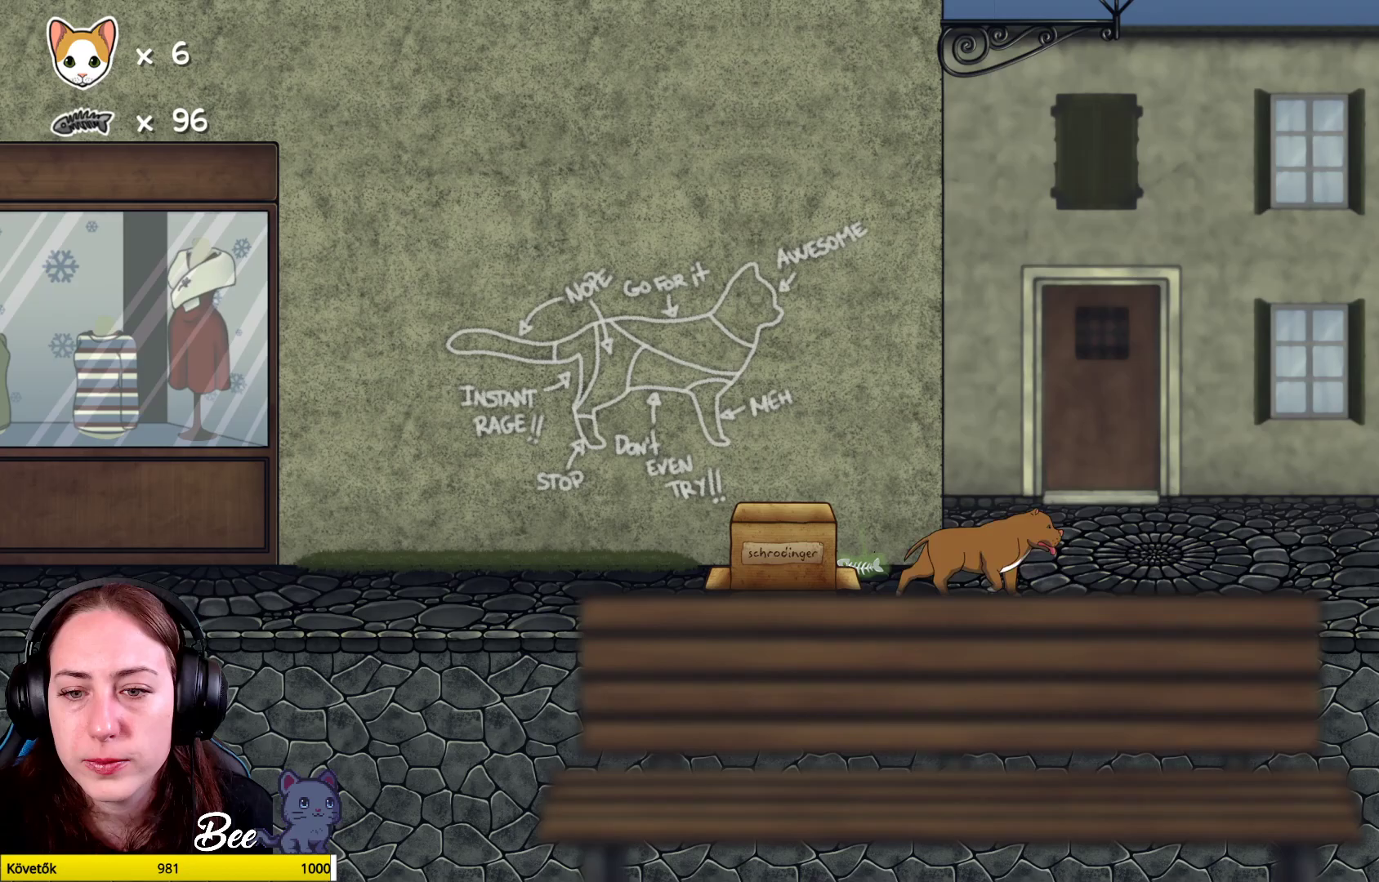
{"buttons": [], "left_stick": "center", "right_stick": "center", "events": []}
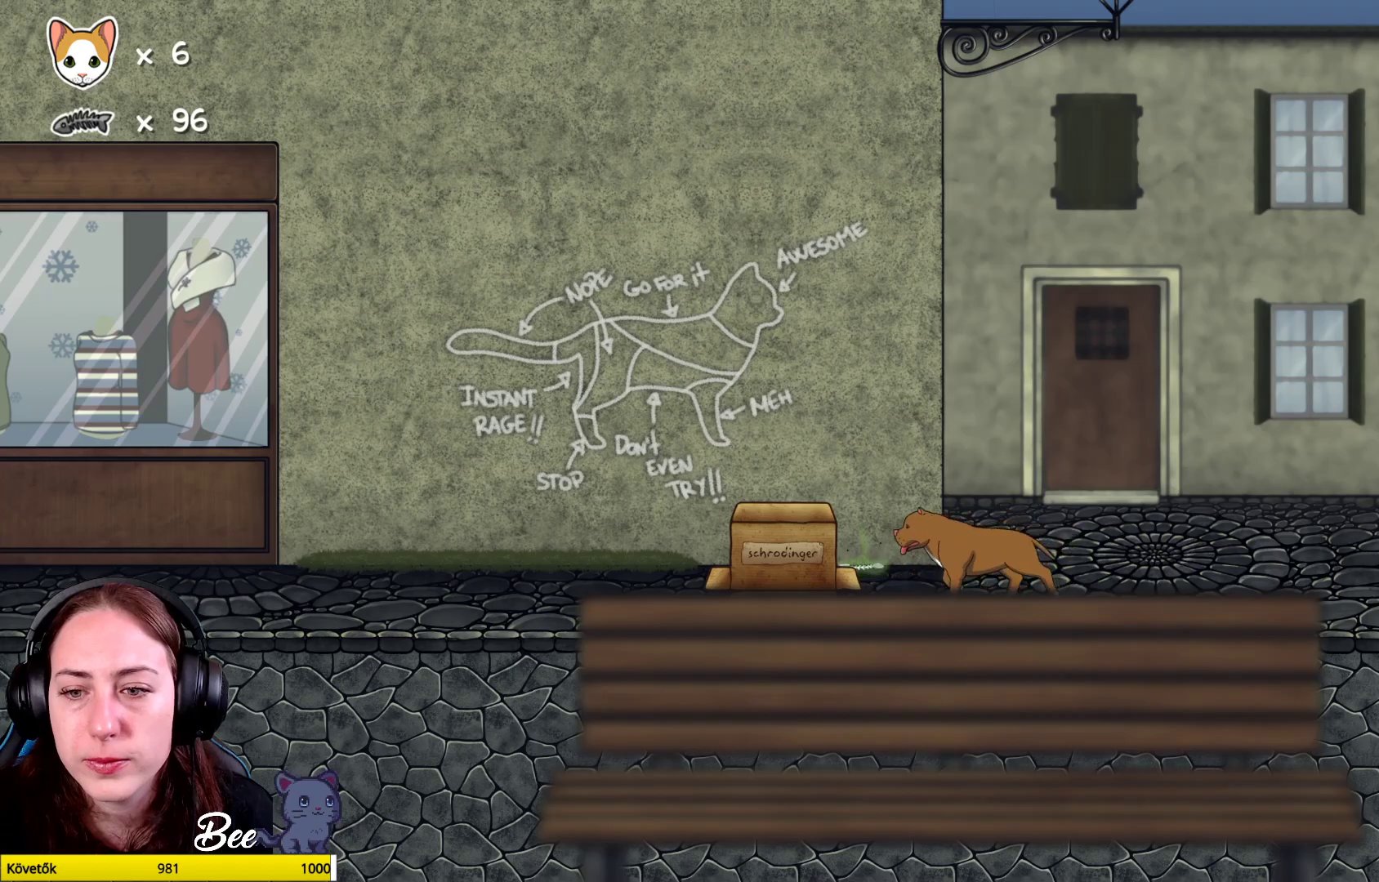
{"buttons": [], "left_stick": "center", "right_stick": "center", "events": [[17, "Y", "down"], [67, "Y", "up"], [333, "Y", "down"], [433, "Y", "up"]]}